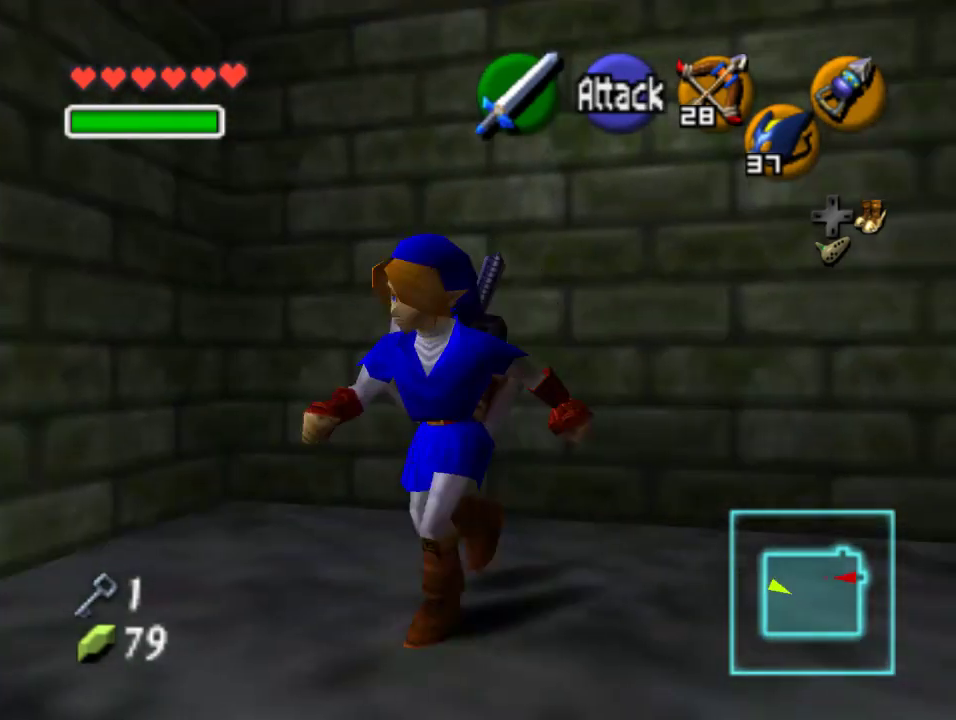
Gameplay with a controller (Nintendo layout); each line is a JSON object with the inputs held at the frame after it. "events" lists button and stick changes between this image and that frame as [ms after this image, input, new state], when the widget could be followed in between. Not read: L1 L3 R1 R3.
{"buttons": ["A"], "left_stick": "center", "events": [[200, "left_stick", "center"], [300, "A", "down"]]}
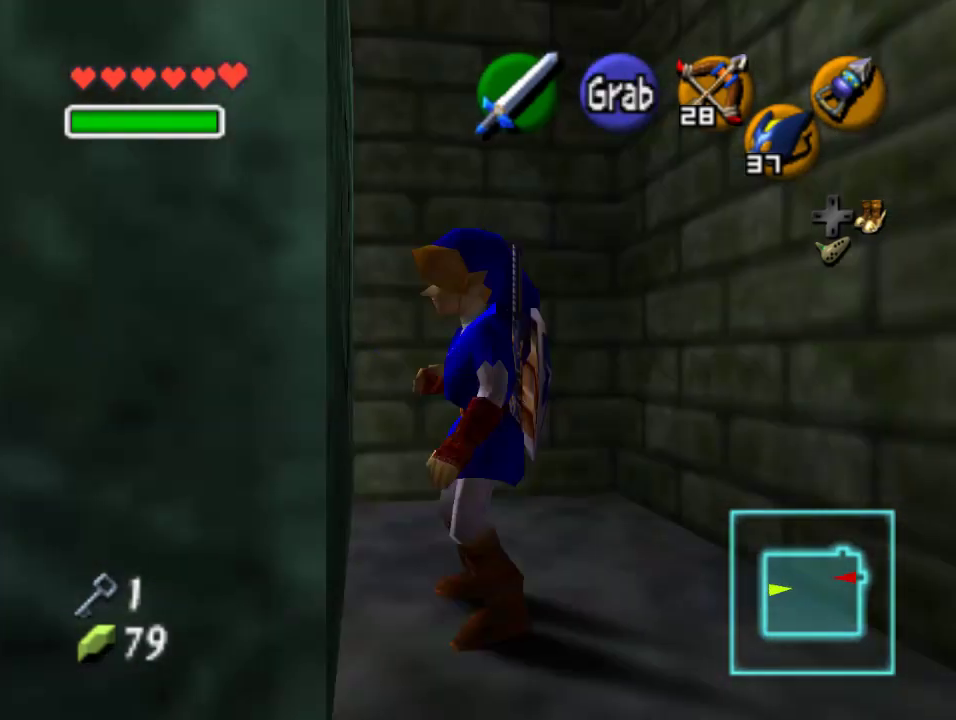
{"buttons": ["A"], "left_stick": "up", "events": [[167, "left_stick", "up"]]}
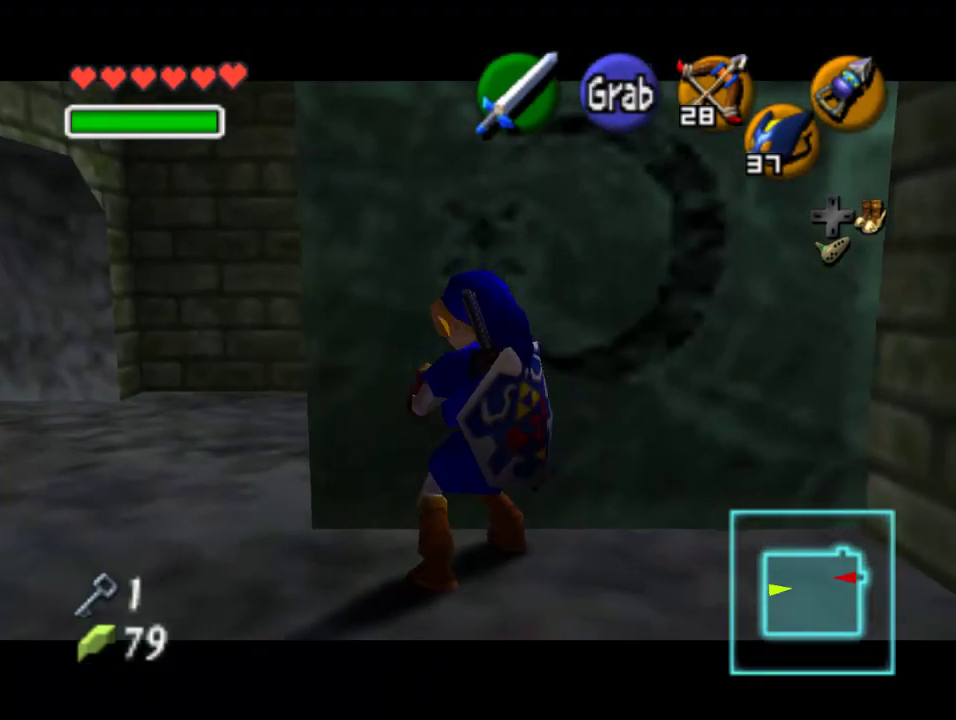
{"buttons": ["A"], "left_stick": "up", "events": []}
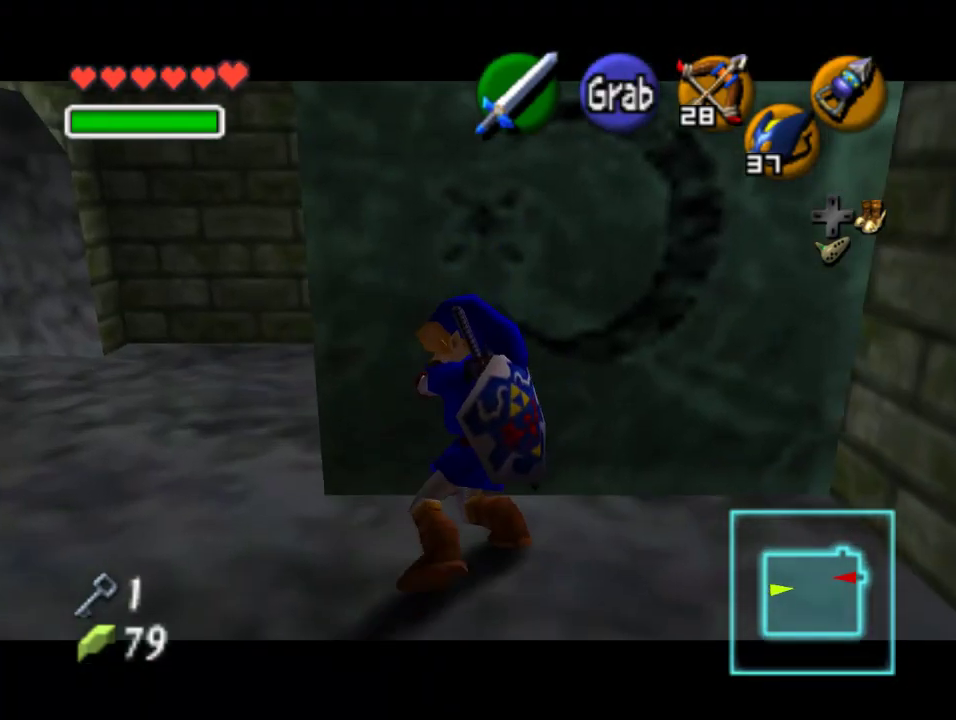
{"buttons": [], "left_stick": "up-left", "events": [[200, "A", "up"], [300, "left_stick", "left"], [500, "left_stick", "up-left"]]}
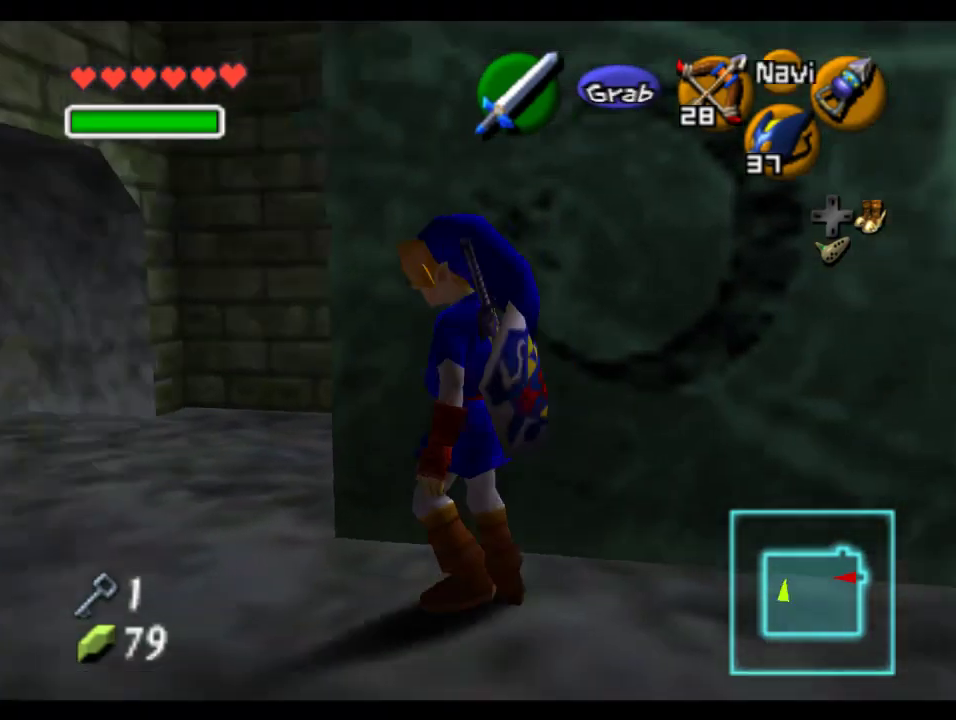
{"buttons": [], "left_stick": "right", "events": [[167, "left_stick", "up"], [400, "left_stick", "right"]]}
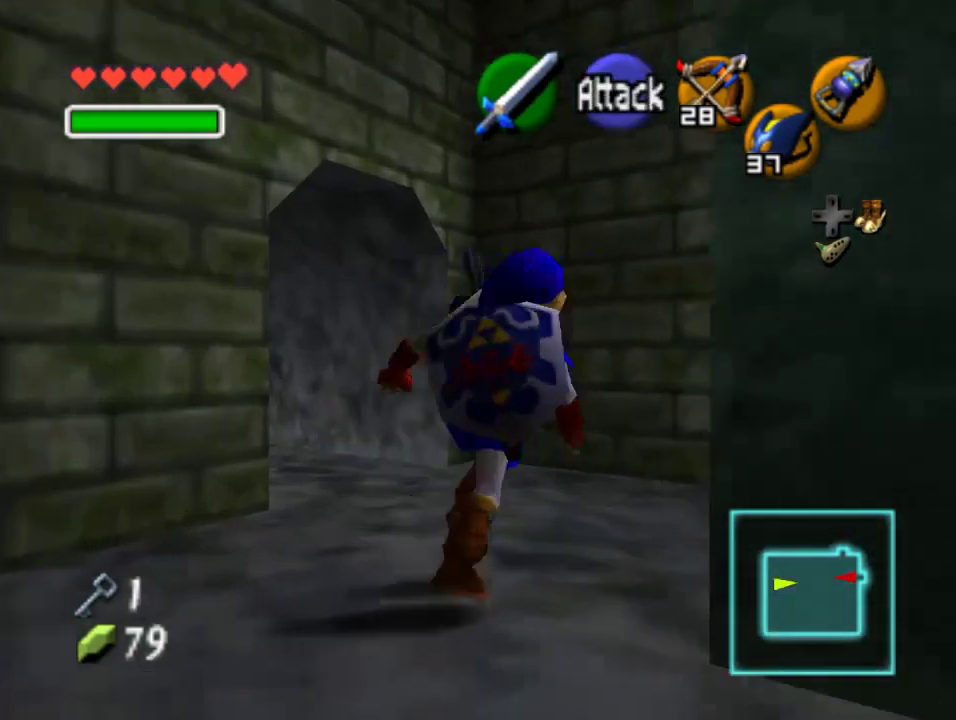
{"buttons": ["A"], "left_stick": "up", "events": [[233, "left_stick", "center"], [267, "A", "down"], [433, "left_stick", "up"]]}
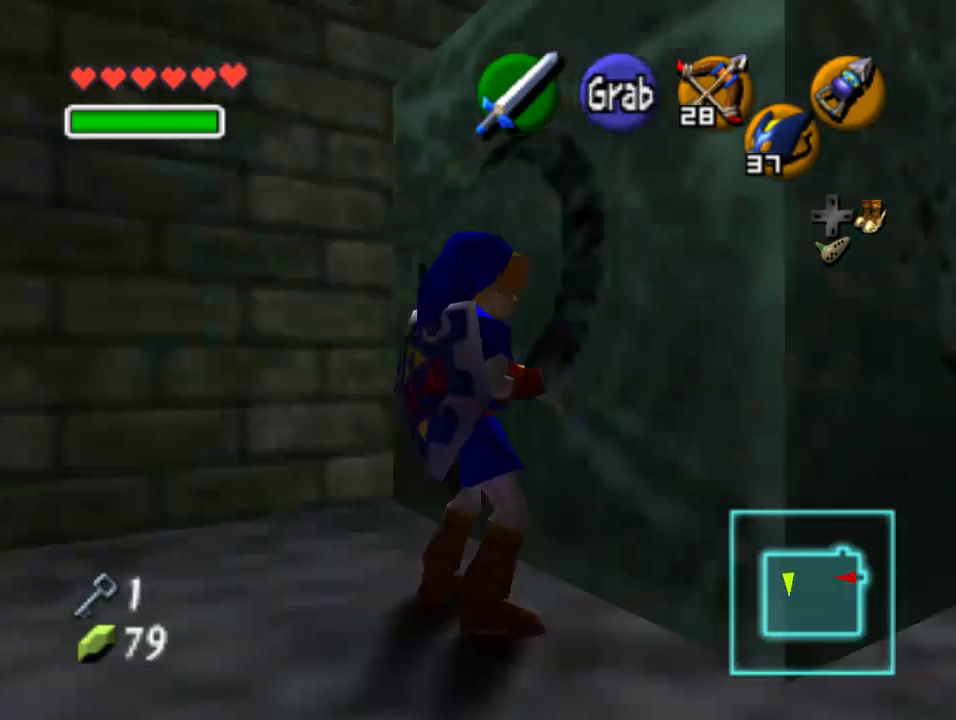
{"buttons": ["A"], "left_stick": "up", "events": []}
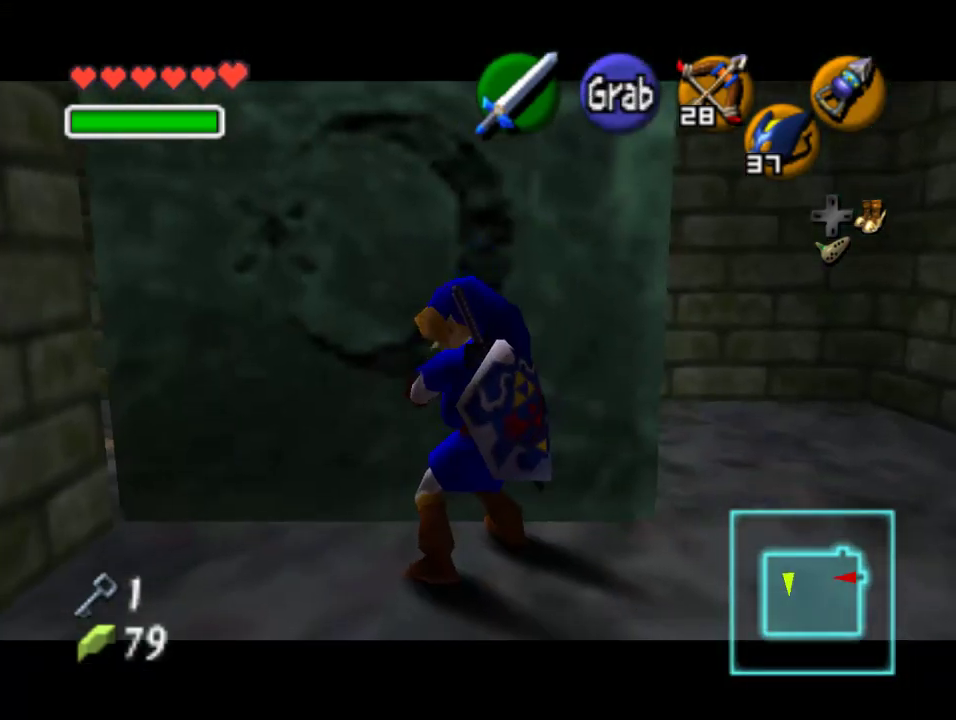
{"buttons": ["A"], "left_stick": "up", "events": []}
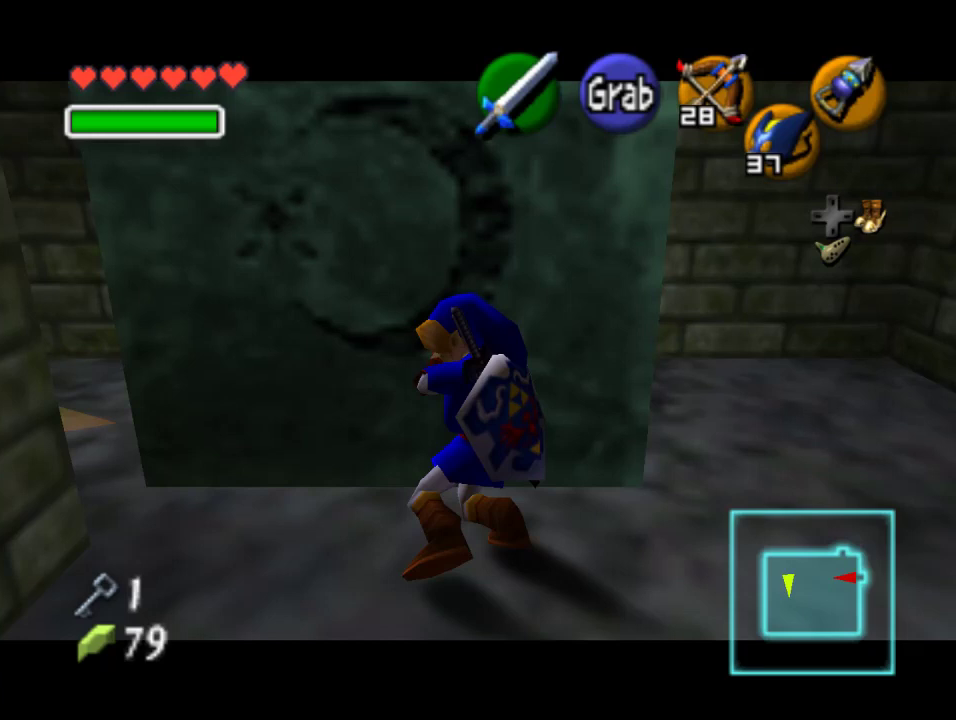
{"buttons": ["A"], "left_stick": "up", "events": []}
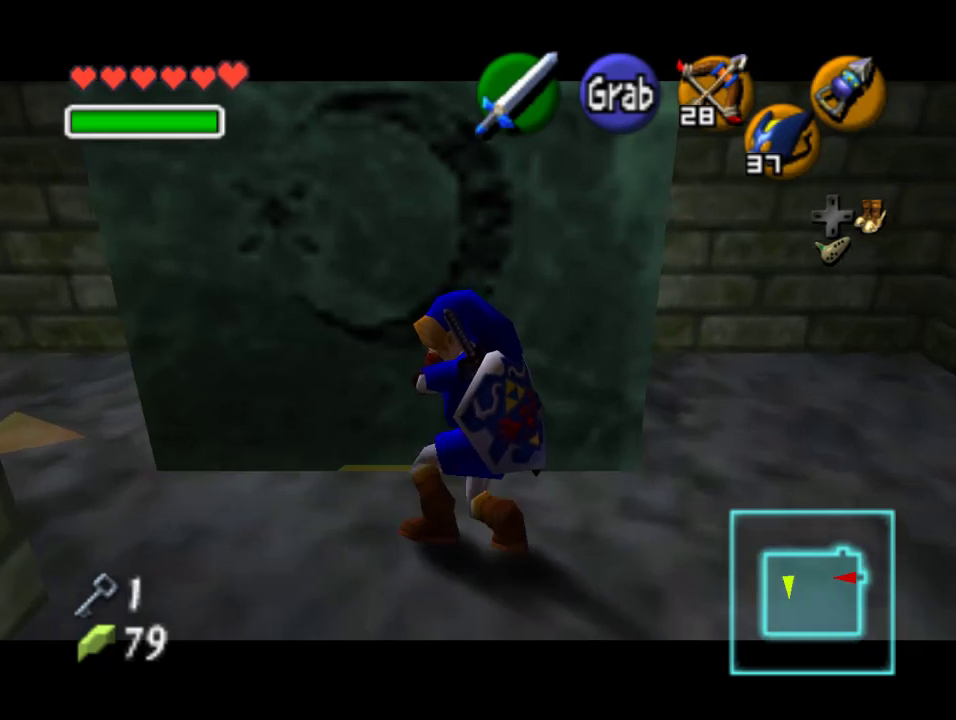
{"buttons": ["A"], "left_stick": "up", "events": []}
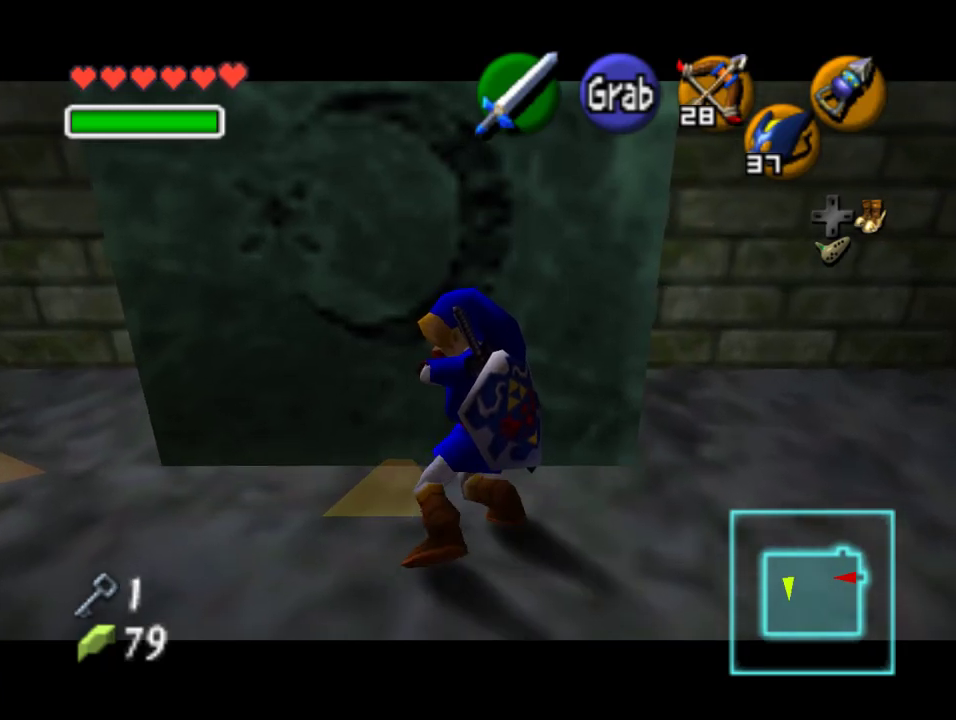
{"buttons": ["A"], "left_stick": "up", "events": []}
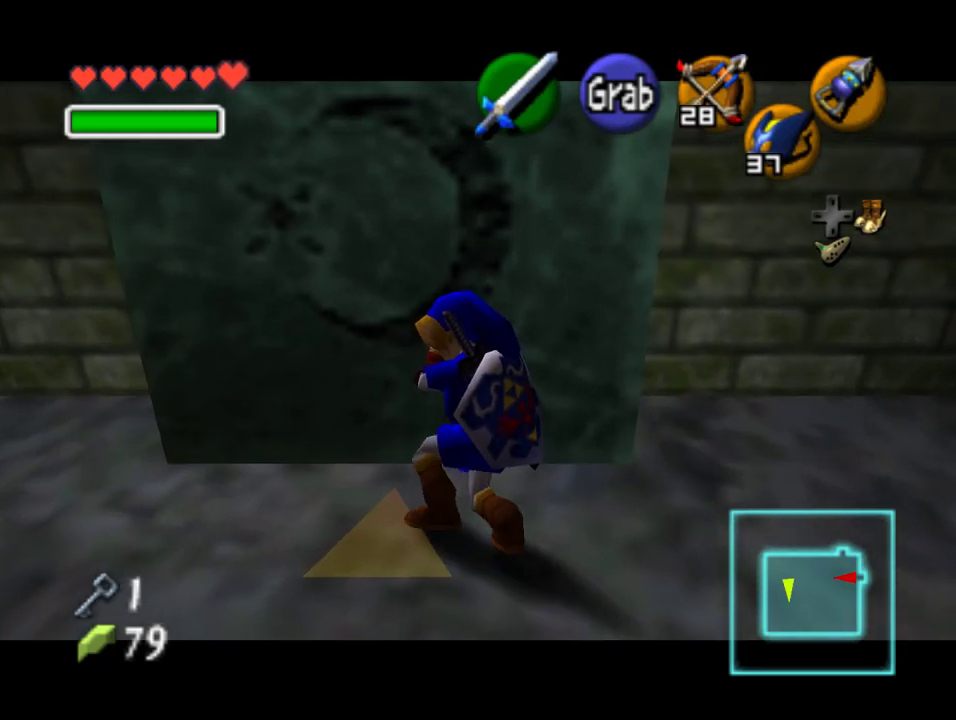
{"buttons": ["A"], "left_stick": "up", "events": []}
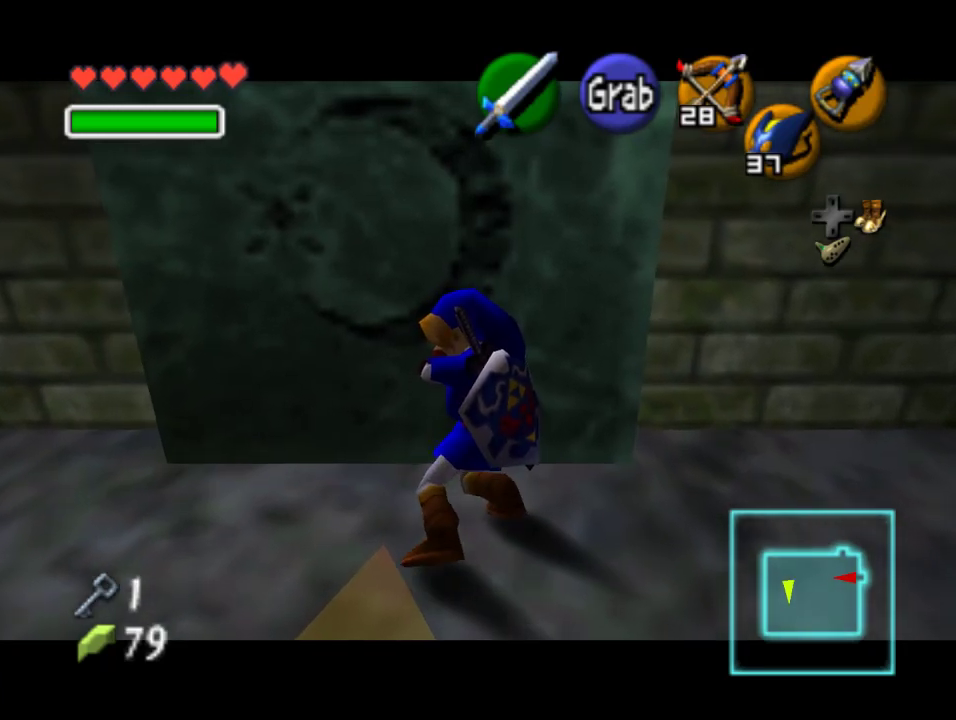
{"buttons": ["A"], "left_stick": "up", "events": []}
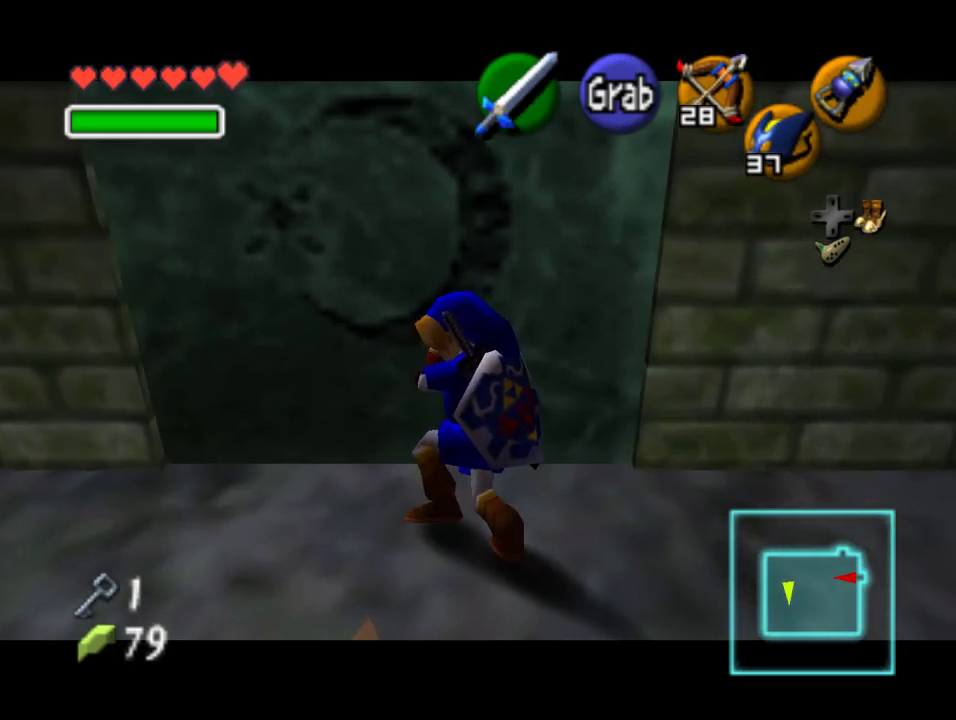
{"buttons": ["A"], "left_stick": "up", "events": []}
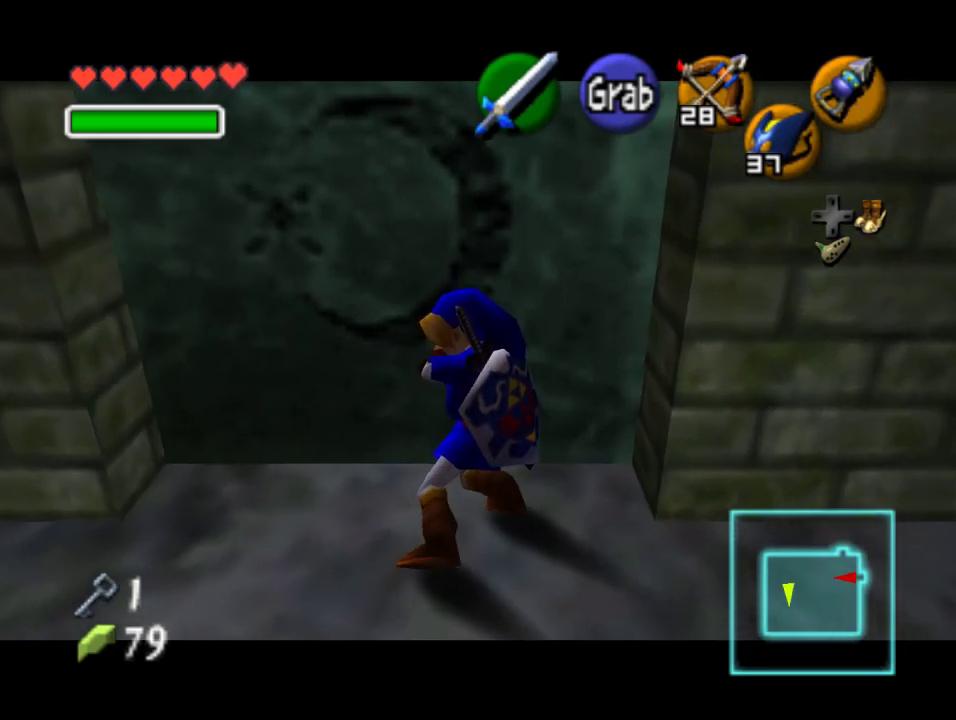
{"buttons": ["A"], "left_stick": "up", "events": []}
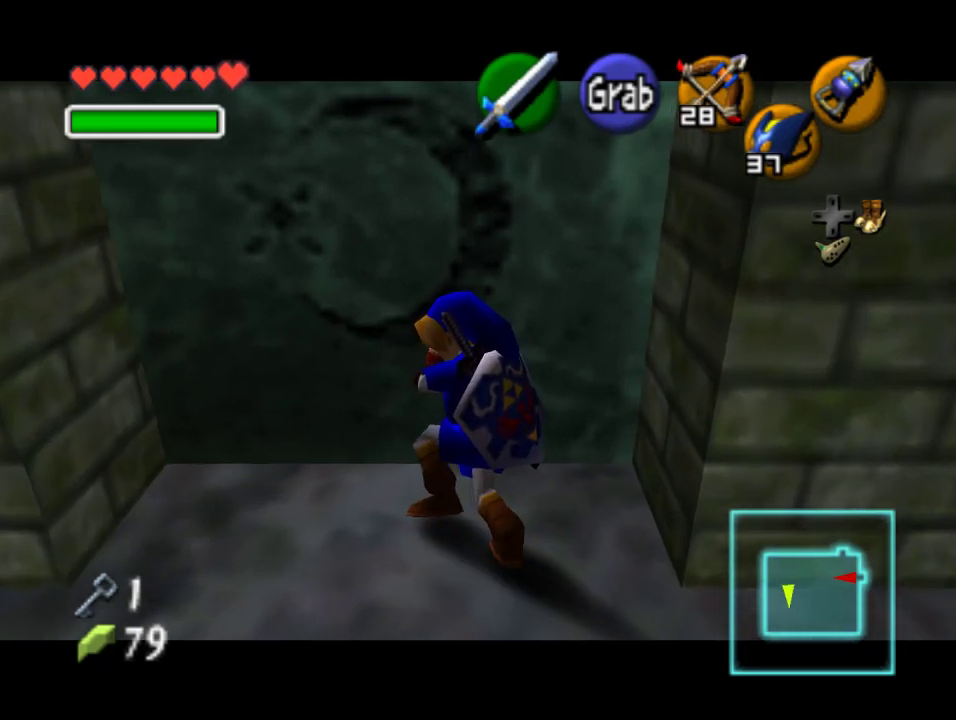
{"buttons": ["A"], "left_stick": "up", "events": []}
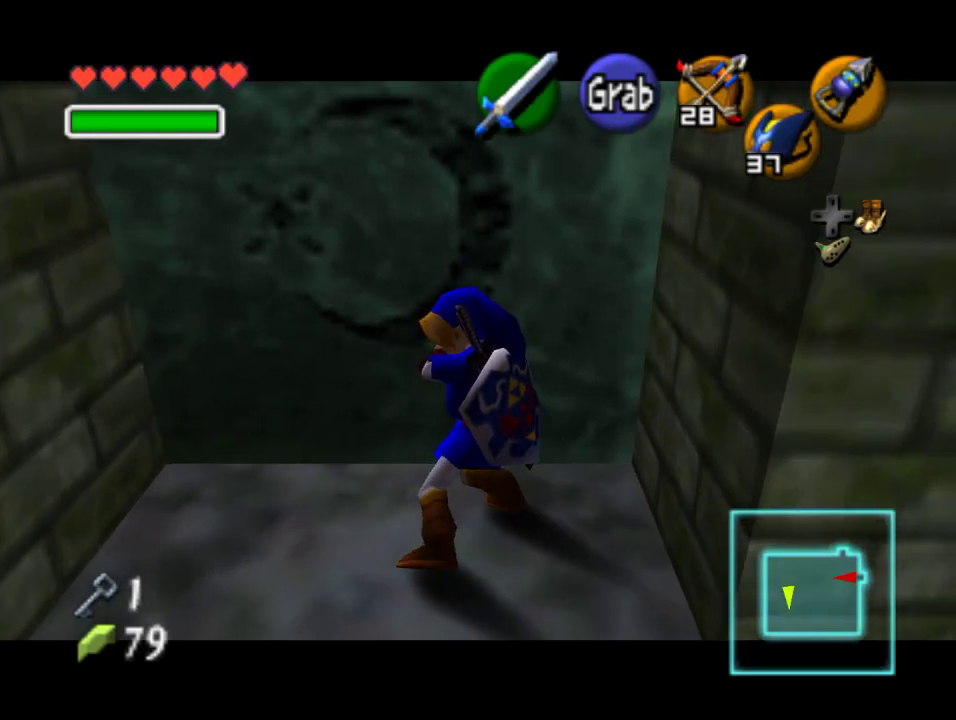
{"buttons": ["A"], "left_stick": "up", "events": []}
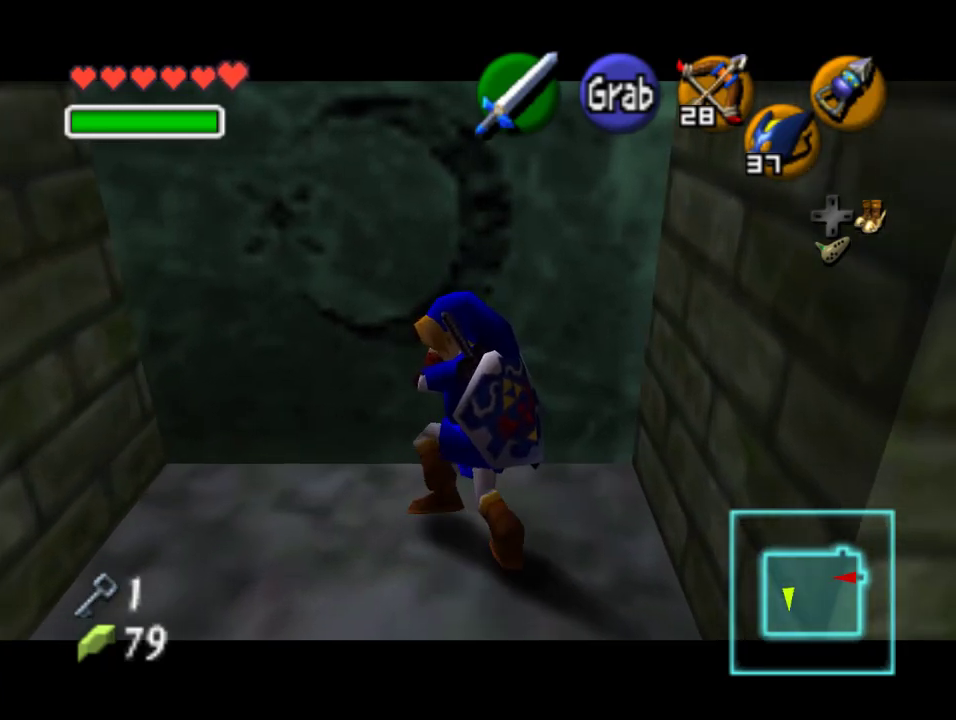
{"buttons": ["A"], "left_stick": "up", "events": []}
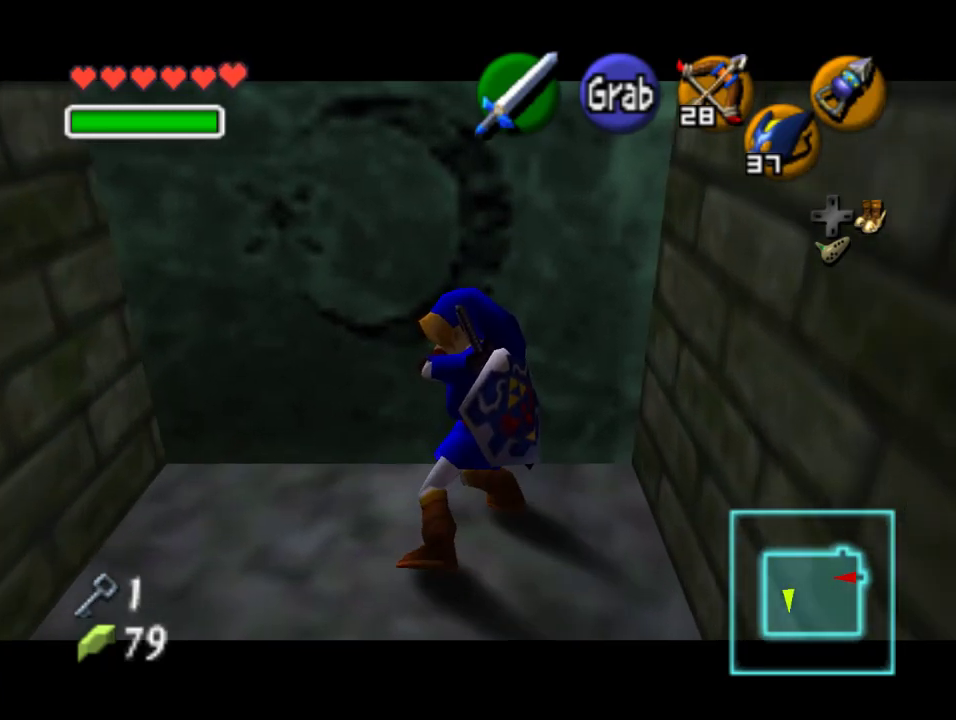
{"buttons": ["A"], "left_stick": "up", "events": []}
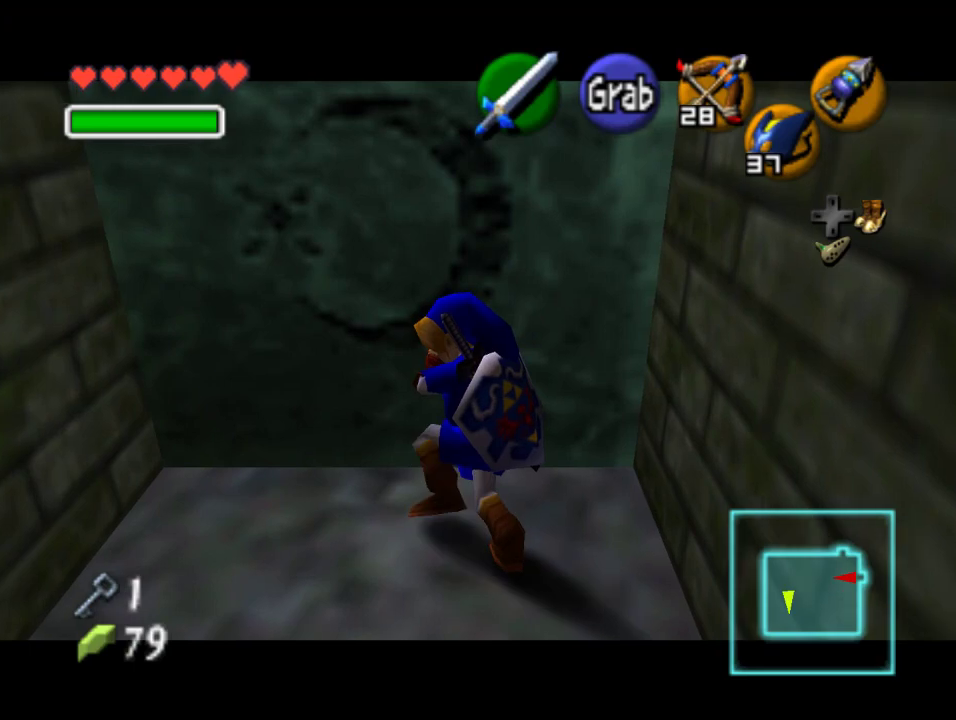
{"buttons": ["A"], "left_stick": "down-left", "events": [[233, "A", "up"], [367, "left_stick", "down-left"], [500, "A", "down"]]}
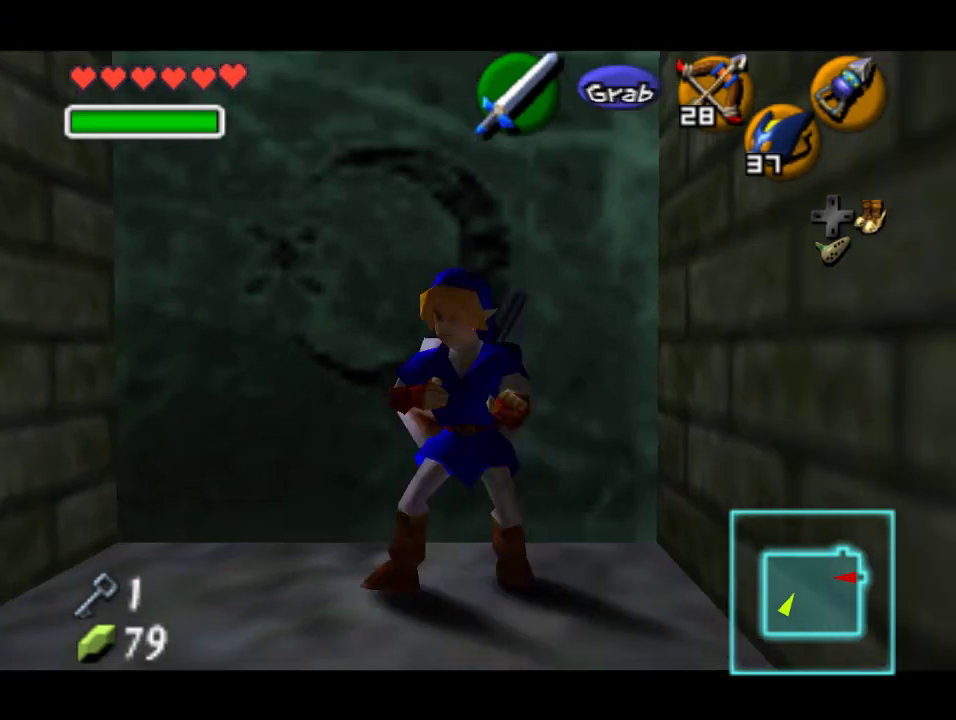
{"buttons": [], "left_stick": "left", "events": [[133, "A", "up"], [500, "left_stick", "left"]]}
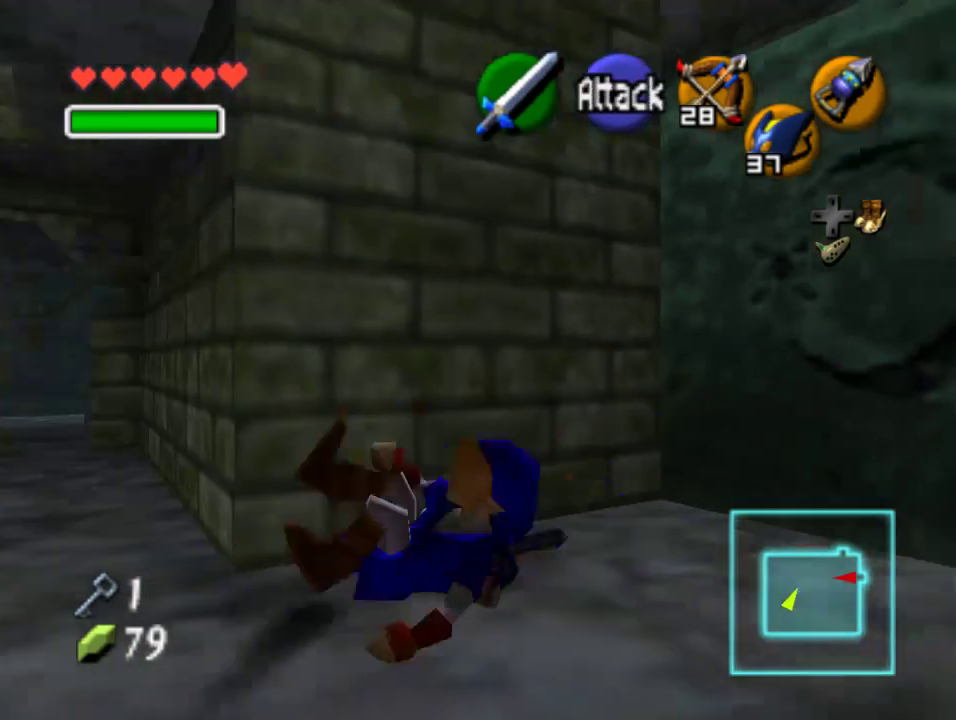
{"buttons": [], "left_stick": "up", "events": [[100, "left_stick", "up-left"], [300, "left_stick", "up"]]}
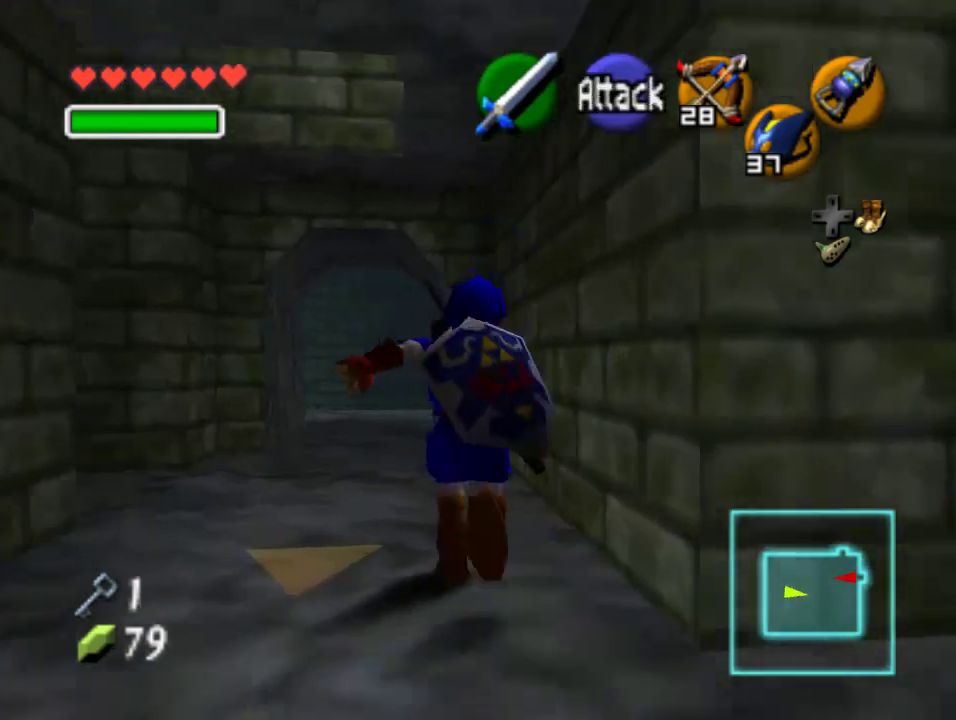
{"buttons": [], "left_stick": "left", "events": [[67, "A", "down"], [200, "A", "up"], [300, "left_stick", "center"], [433, "left_stick", "left"]]}
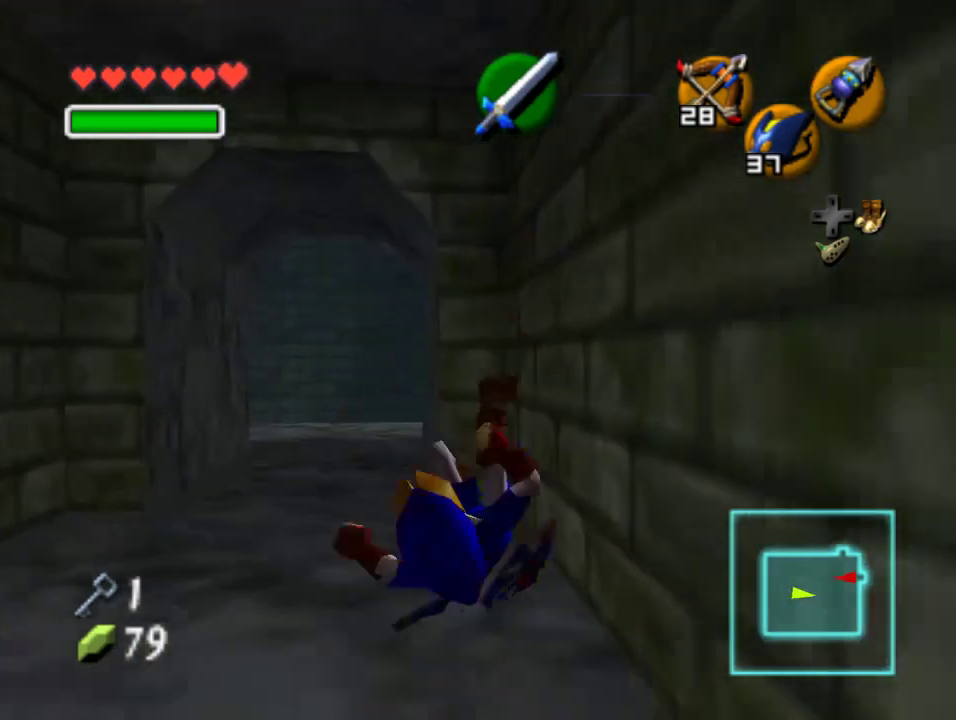
{"buttons": [], "left_stick": "left", "events": [[200, "left_stick", "down-left"], [367, "left_stick", "left"]]}
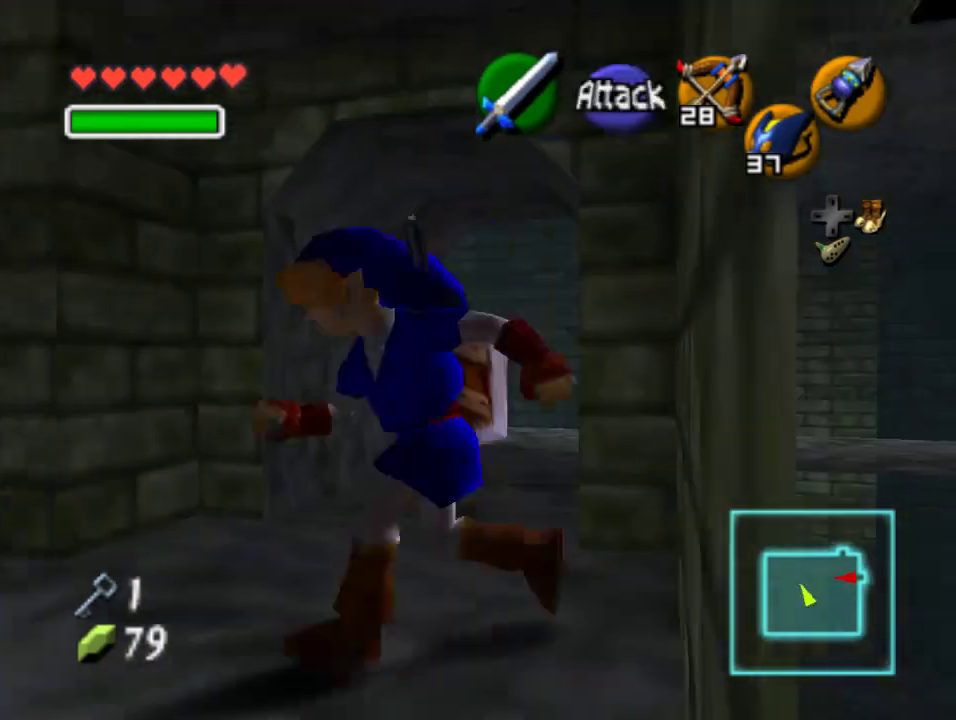
{"buttons": [], "left_stick": "up-left", "events": [[233, "left_stick", "up-left"]]}
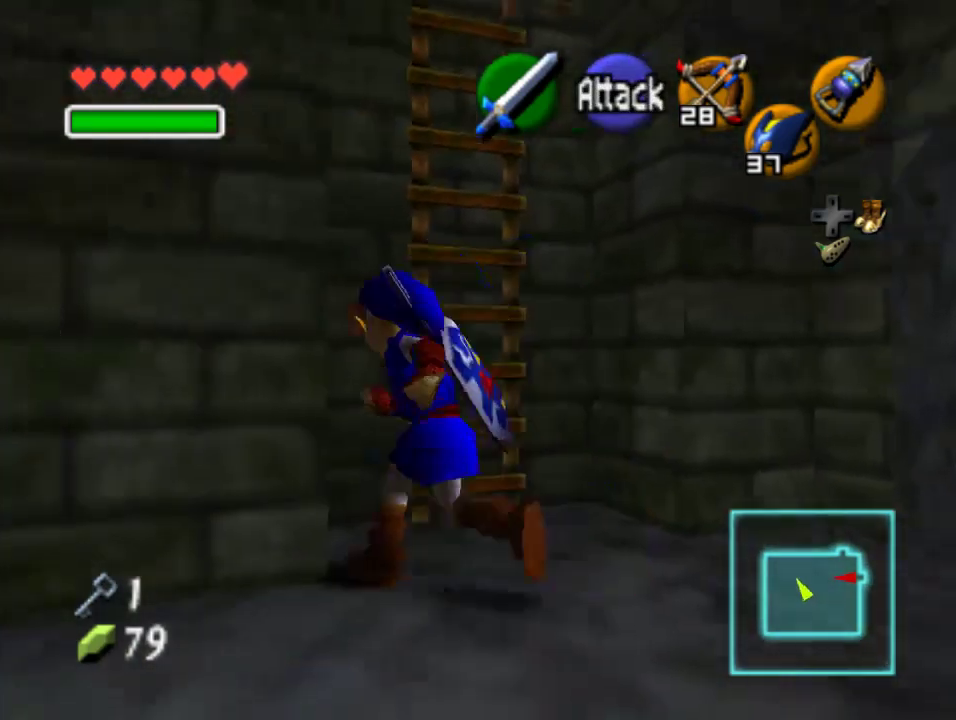
{"buttons": [], "left_stick": "up", "events": [[100, "left_stick", "up-right"], [367, "left_stick", "up"]]}
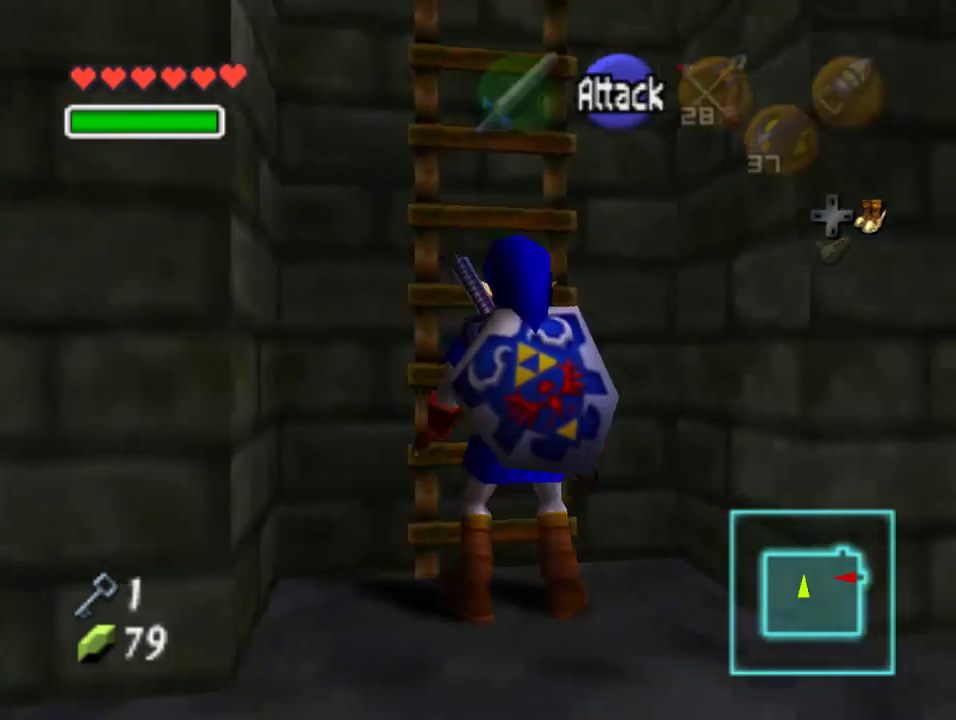
{"buttons": ["Z"], "left_stick": "up", "events": [[467, "Z", "down"]]}
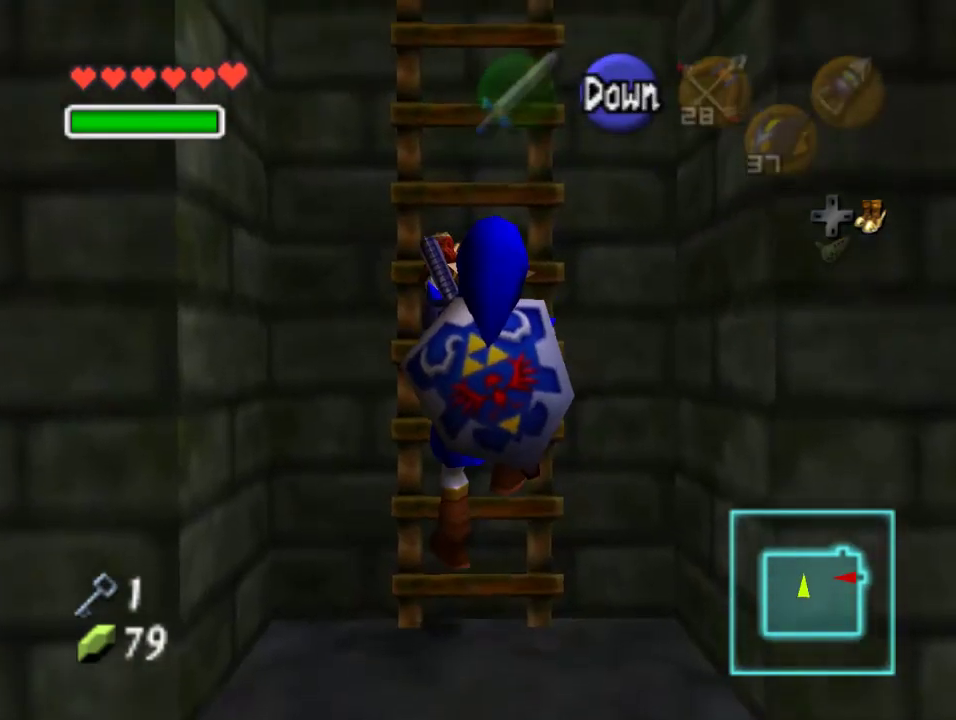
{"buttons": [], "left_stick": "up", "events": [[200, "Z", "up"]]}
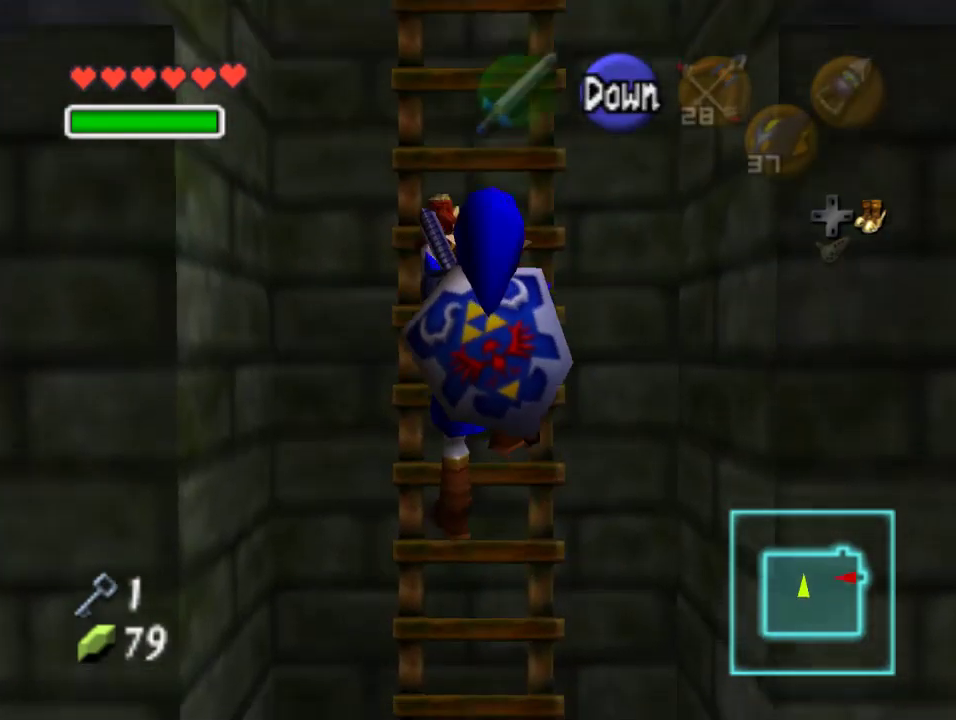
{"buttons": [], "left_stick": "up", "events": []}
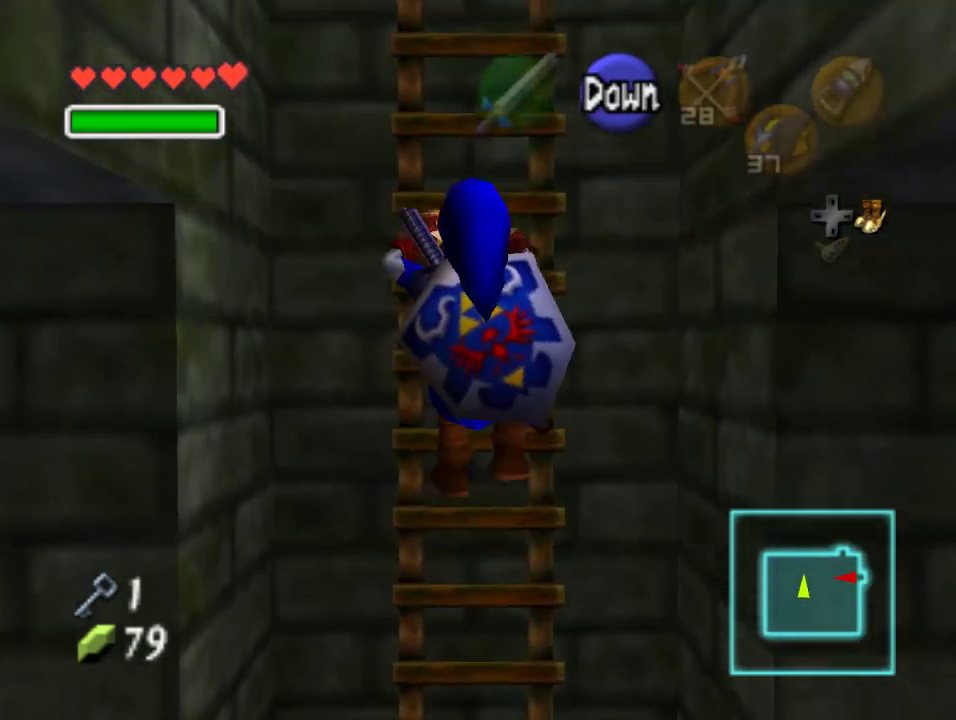
{"buttons": [], "left_stick": "up", "events": []}
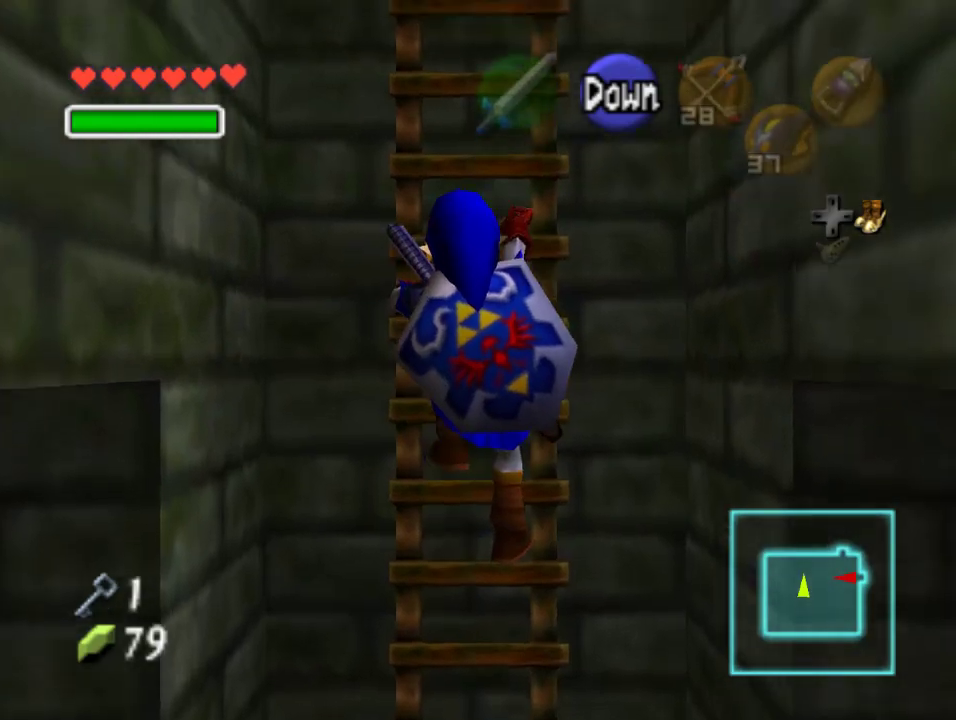
{"buttons": [], "left_stick": "up", "events": []}